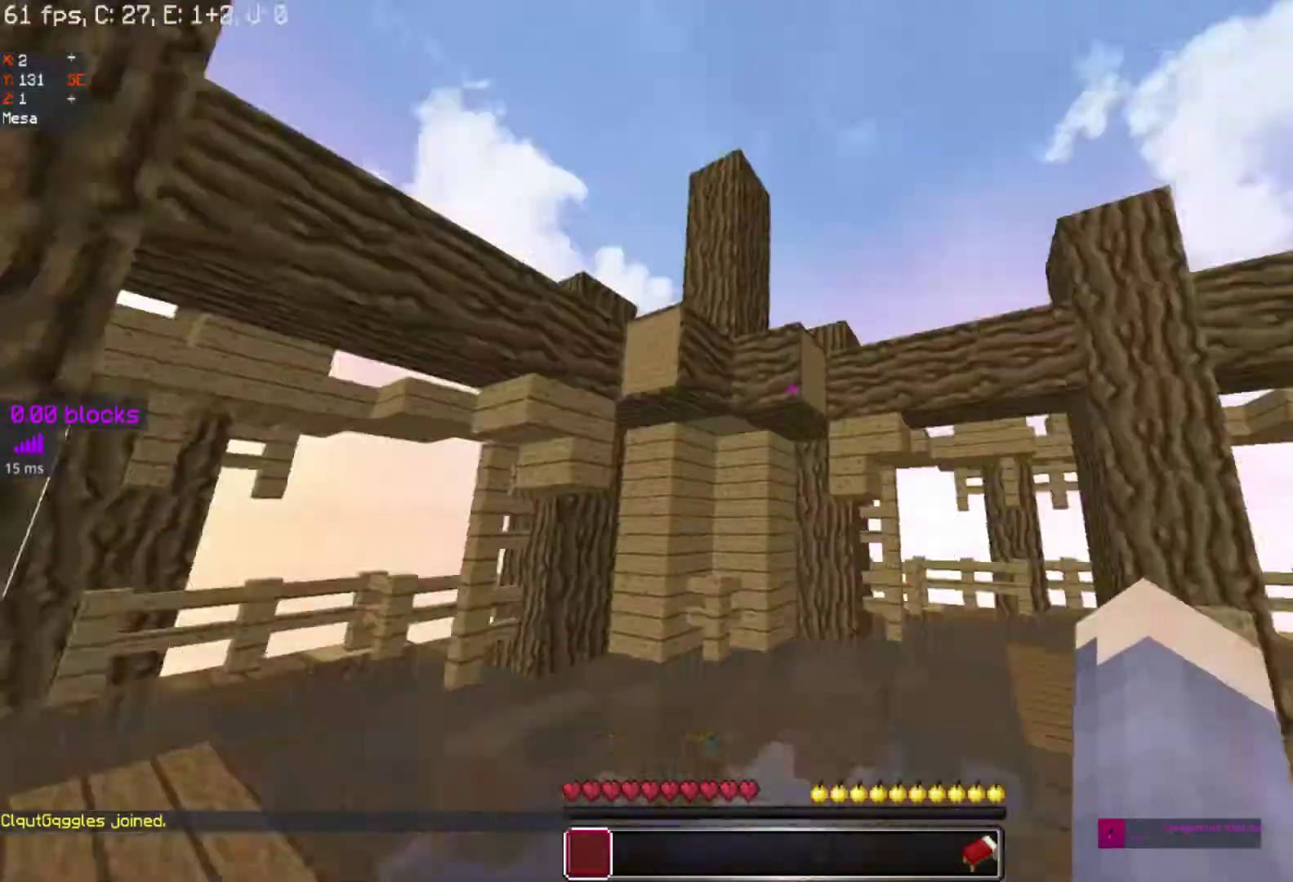
Gameplay with keyboard and mouse; each line is a JSON object with the keys and mouse buttons held at the frame after it. "events" lists presses ("down") and releases ("up") of "a", "d", "s", "space", "w", "mouse_left" and "mouse_right" between this image and that frame as [ms after this image, input, new state], when the widget could be followed in between. "mouse_left", "mouse_right" = the "left", "right" buttons of the "mouse" list. No other keys are recorded. Fast repeated clicks can show as one long hold. Mouse movement is not recorded.
{"keys": ["space", "w"], "mouse": [], "events": [[133, "w", "down"], [300, "w", "up"], [350, "w", "down"], [500, "space", "down"]]}
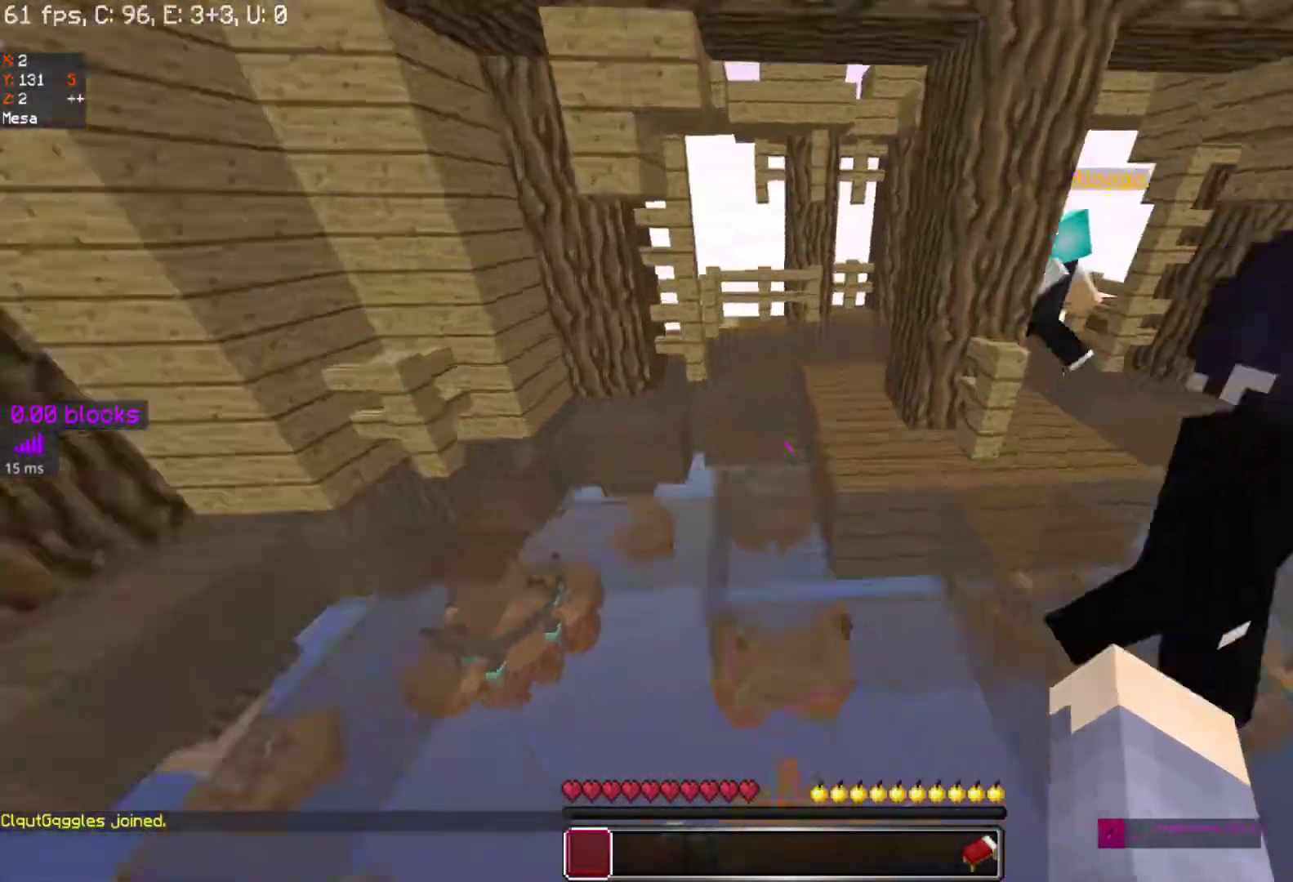
{"keys": ["space", "w"], "mouse": [], "events": [[17, "space", "up"], [117, "space", "down"]]}
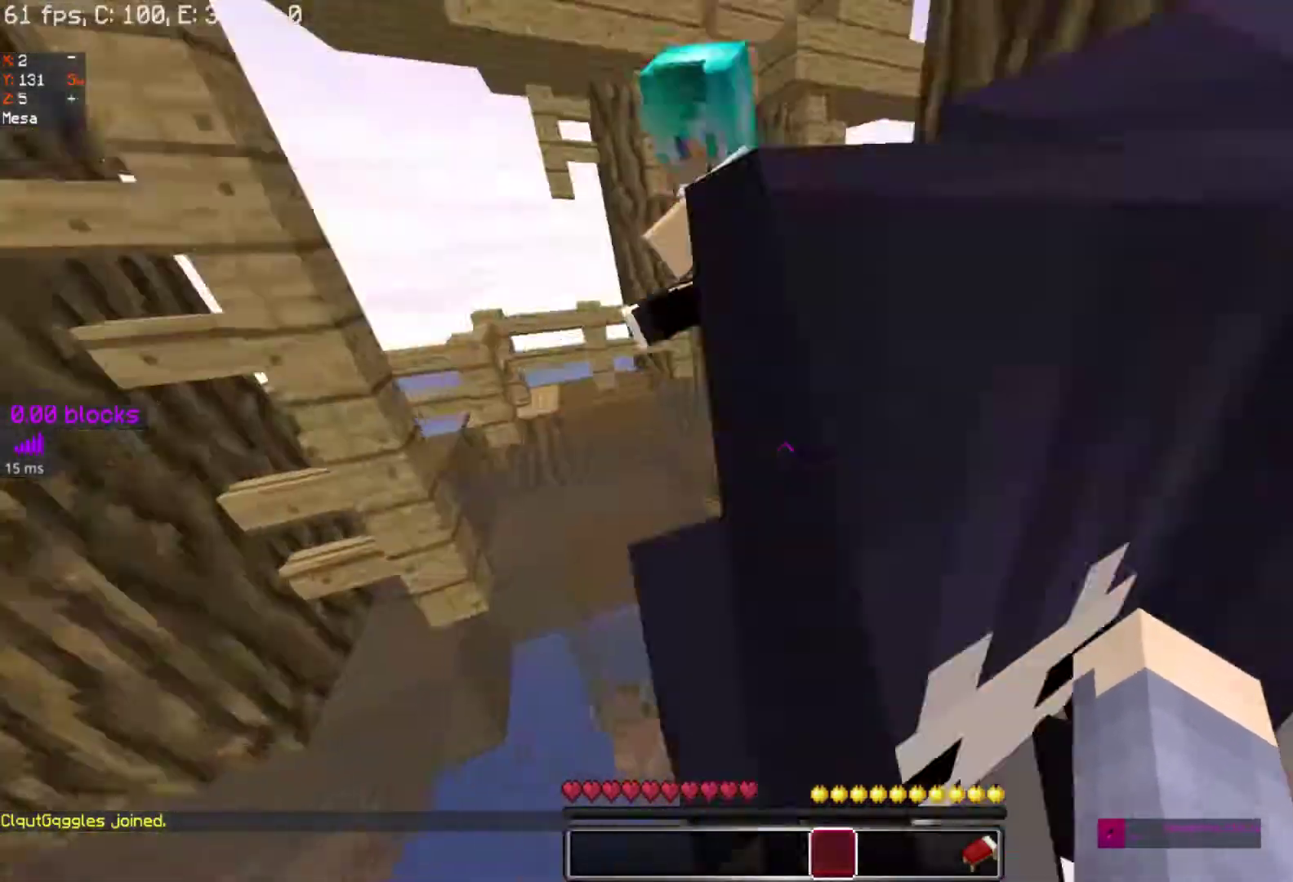
{"keys": ["space", "w"], "mouse": [], "events": []}
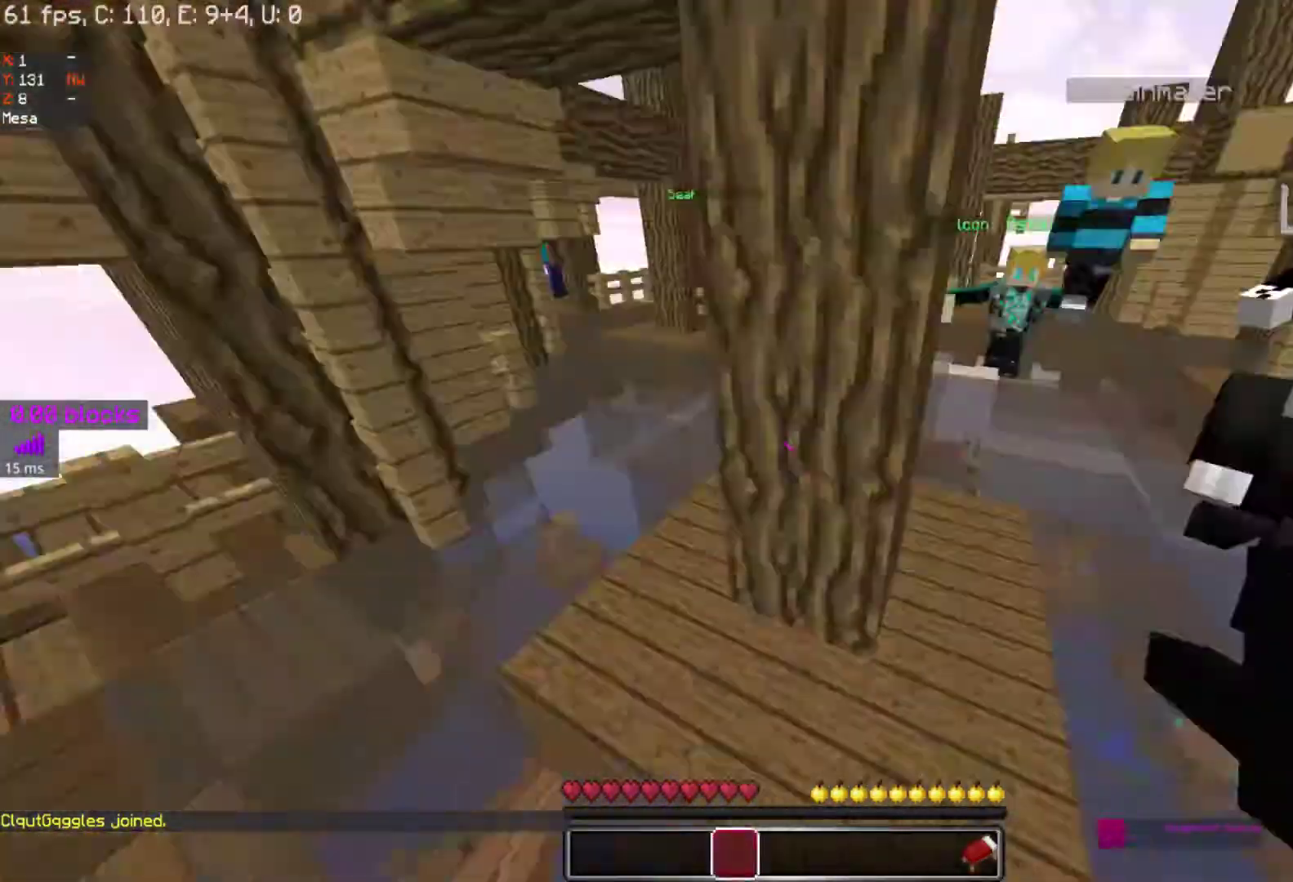
{"keys": ["space", "w"], "mouse": [], "events": []}
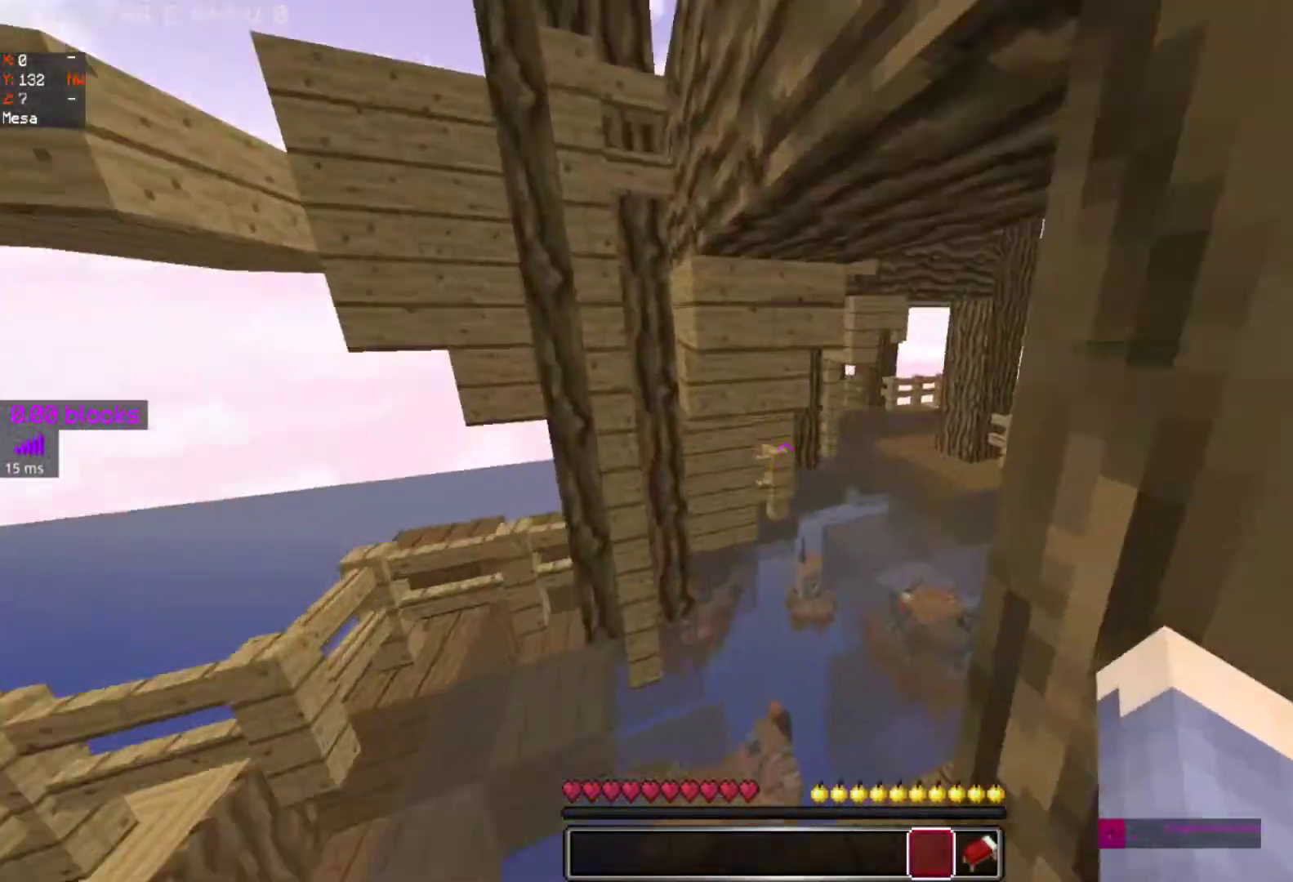
{"keys": ["space", "w"], "mouse": [], "events": []}
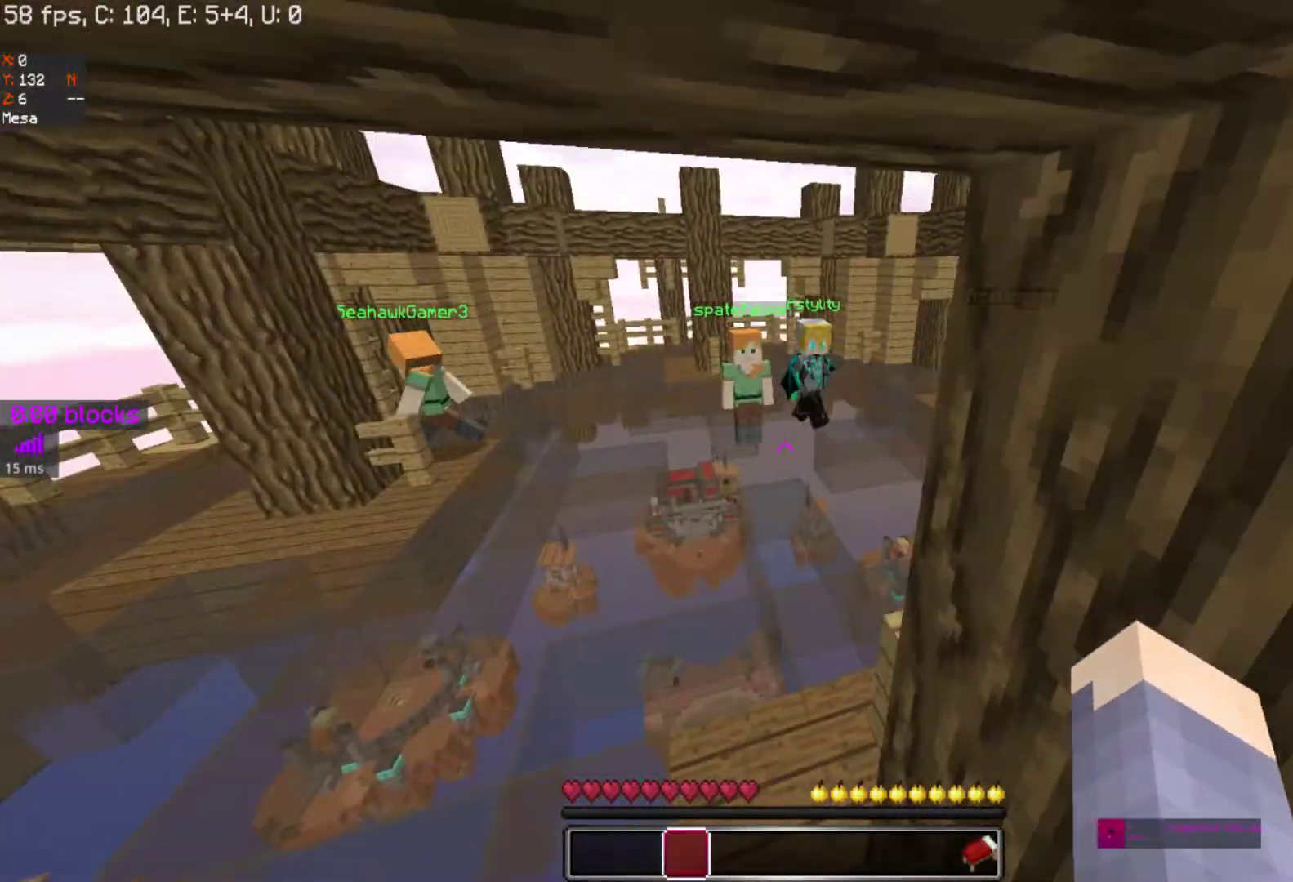
{"keys": ["space", "w"], "mouse": [], "events": []}
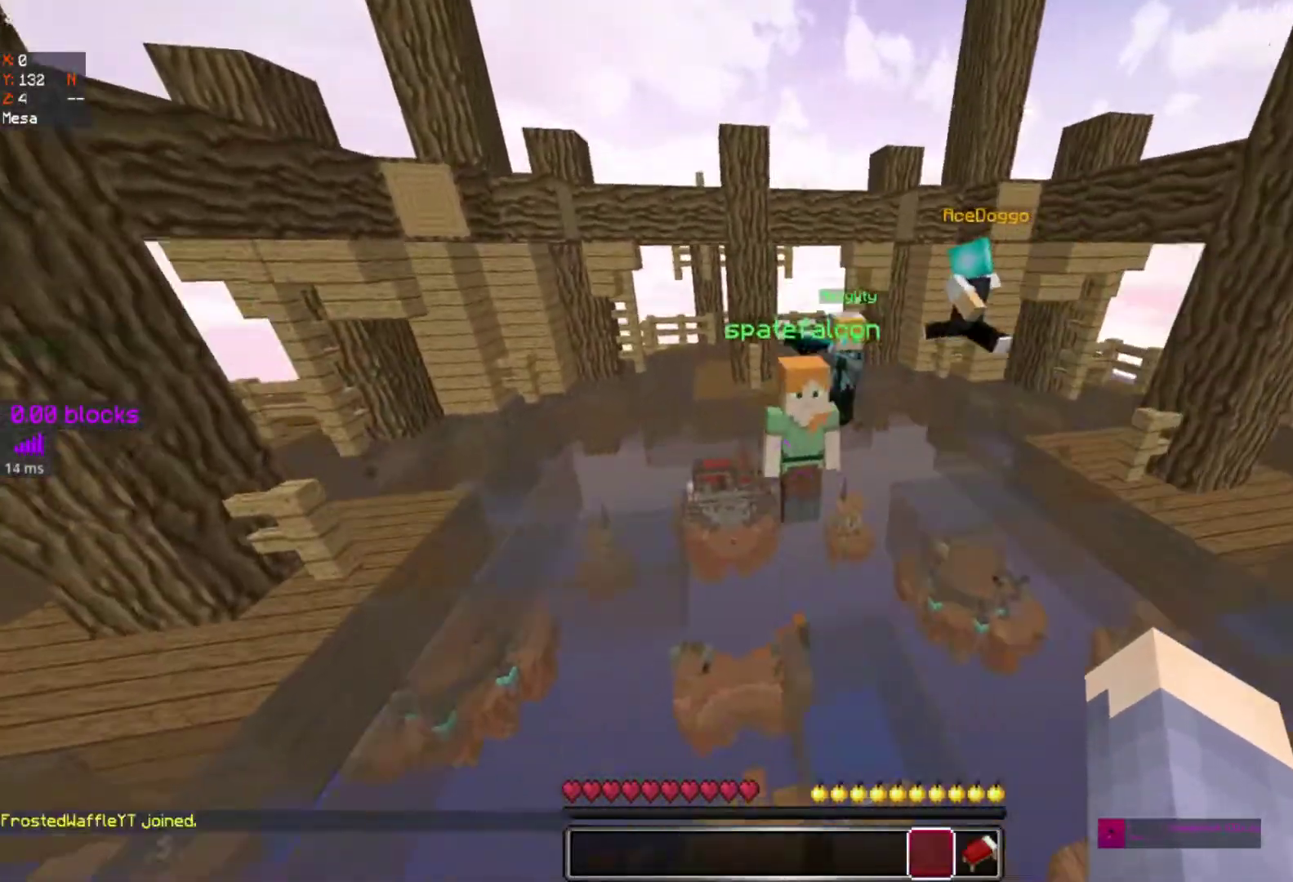
{"keys": ["space", "w"], "mouse": [], "events": []}
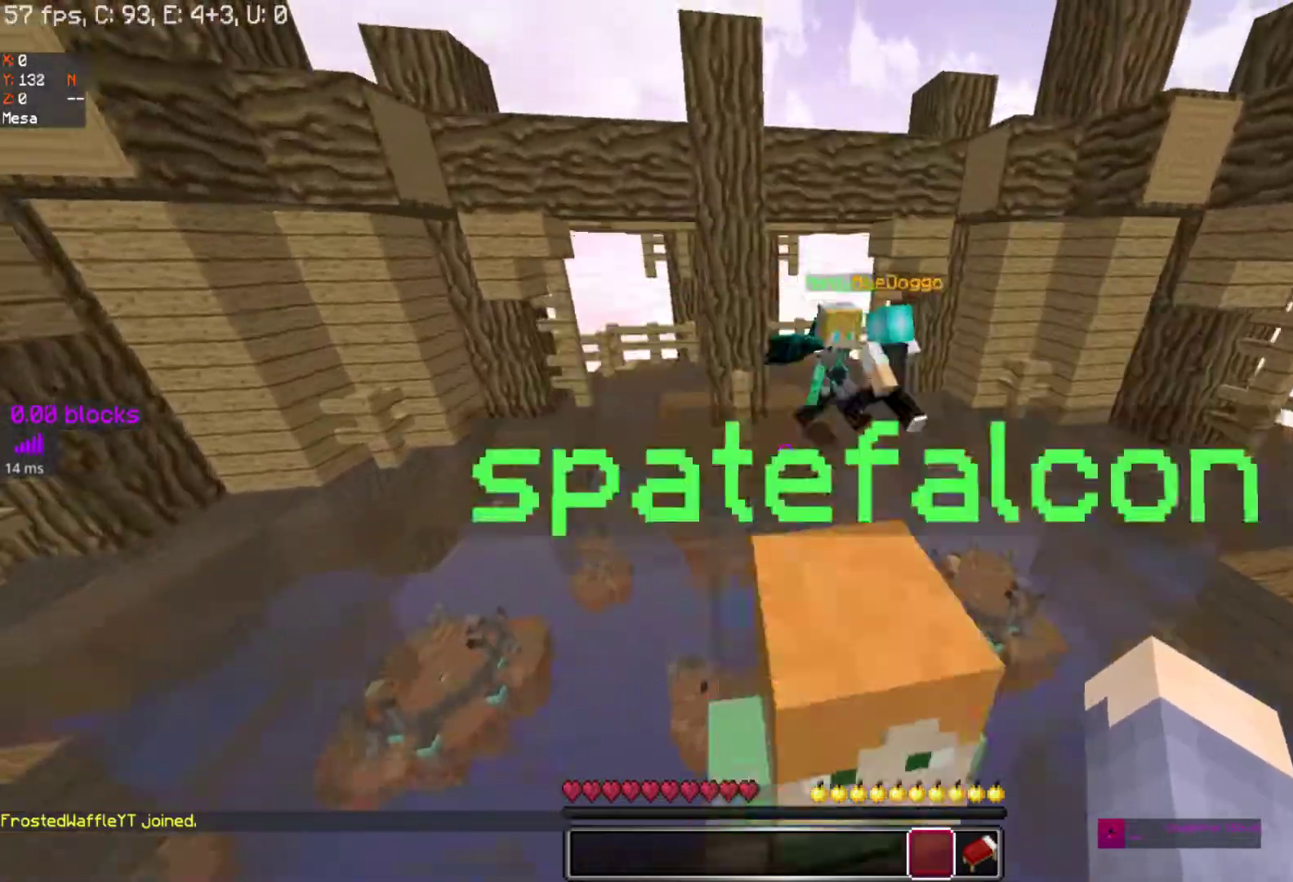
{"keys": ["space", "w"], "mouse": [], "events": []}
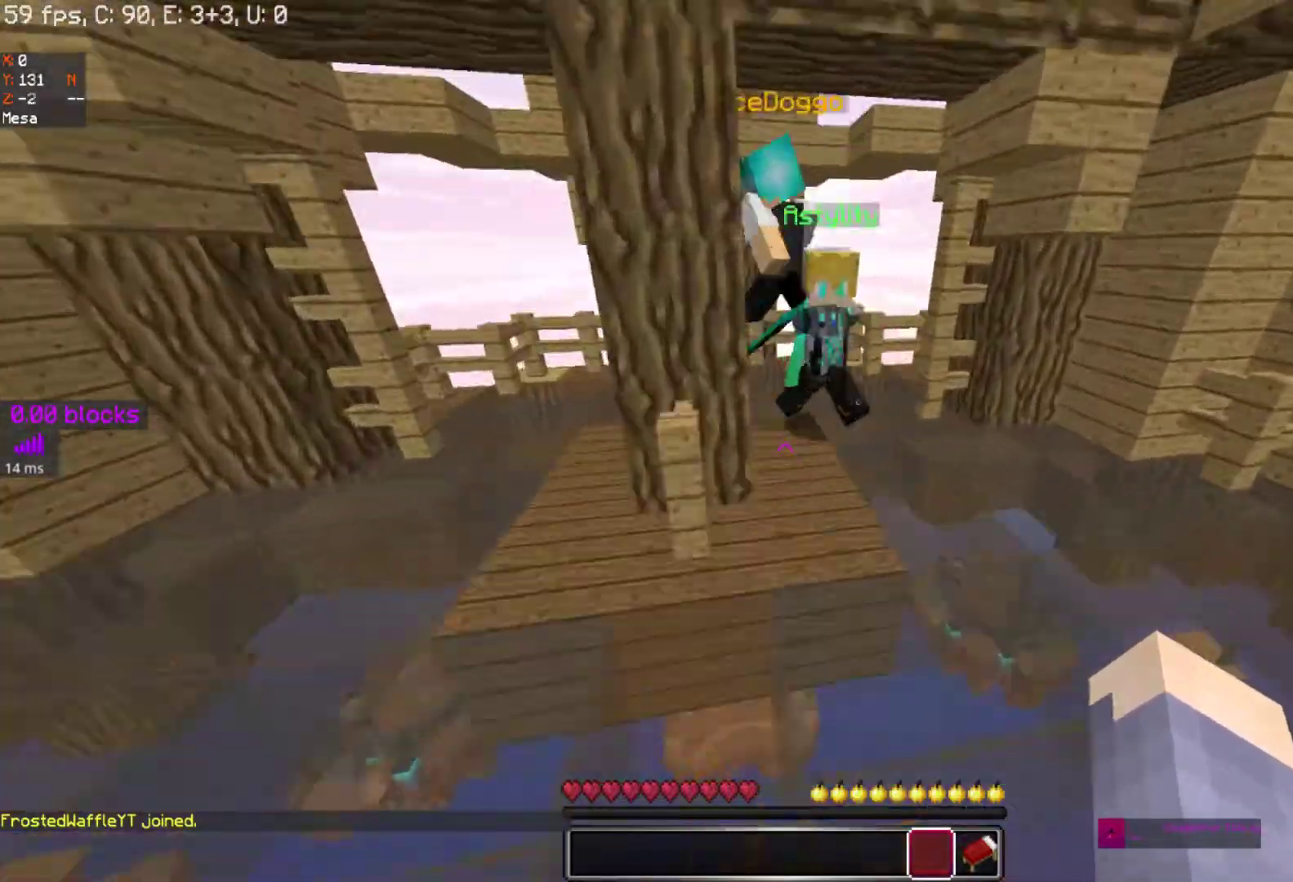
{"keys": ["d", "space", "w"], "mouse": [], "events": [[433, "d", "down"]]}
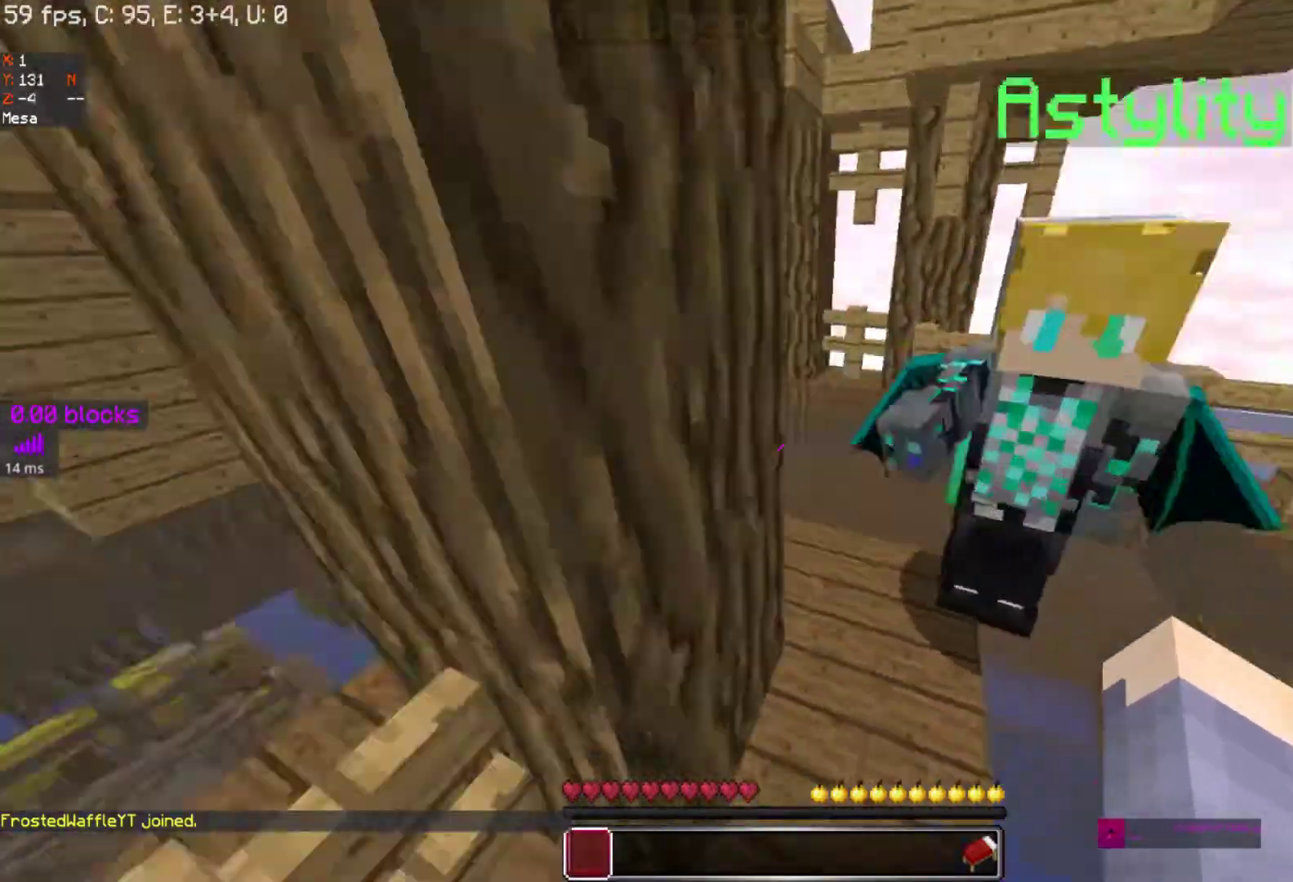
{"keys": [], "mouse": ["right"], "events": [[417, "mouse_right", "down"], [467, "d", "up"], [467, "space", "up"], [467, "w", "up"]]}
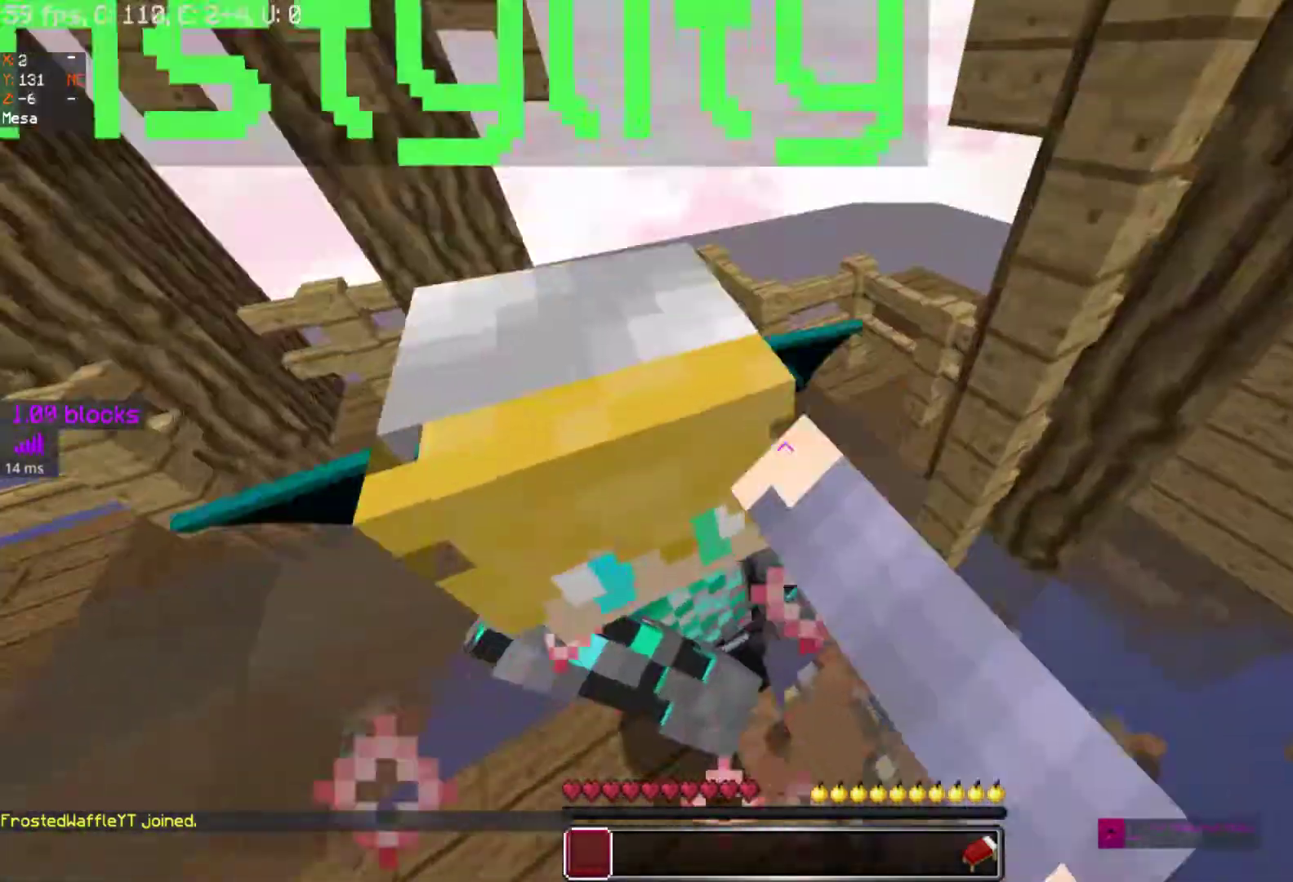
{"keys": ["s"], "mouse": ["right"], "events": [[17, "mouse_right", "up"], [200, "mouse_right", "down"], [283, "mouse_right", "up"], [283, "s", "down"], [350, "mouse_right", "down"]]}
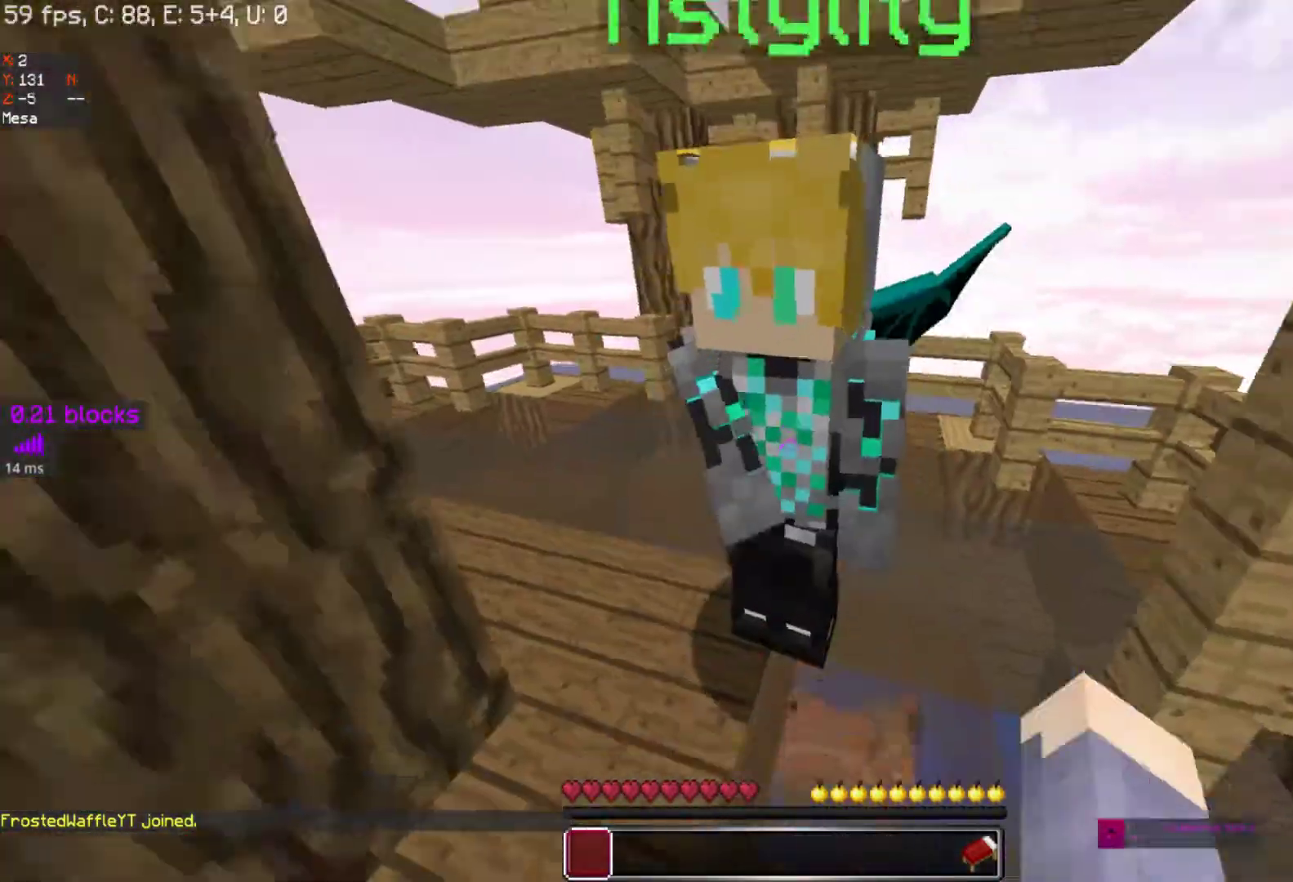
{"keys": [], "mouse": ["right"], "events": [[67, "s", "up"], [117, "mouse_right", "up"], [450, "mouse_right", "down"]]}
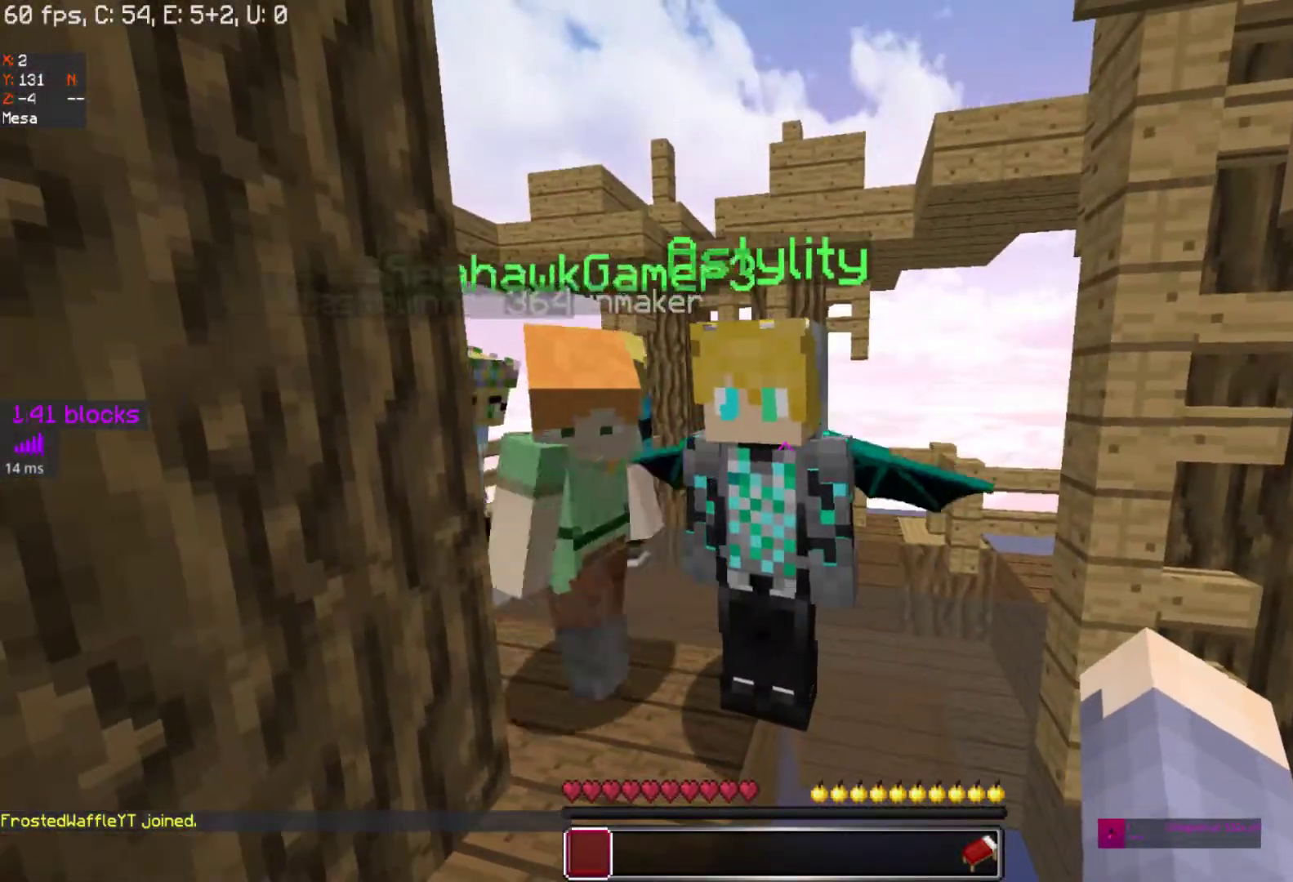
{"keys": [], "mouse": [], "events": [[17, "w", "down"], [67, "mouse_right", "up"], [183, "mouse_right", "down"], [267, "mouse_right", "up"], [267, "w", "up"], [367, "mouse_right", "down"], [483, "mouse_right", "up"]]}
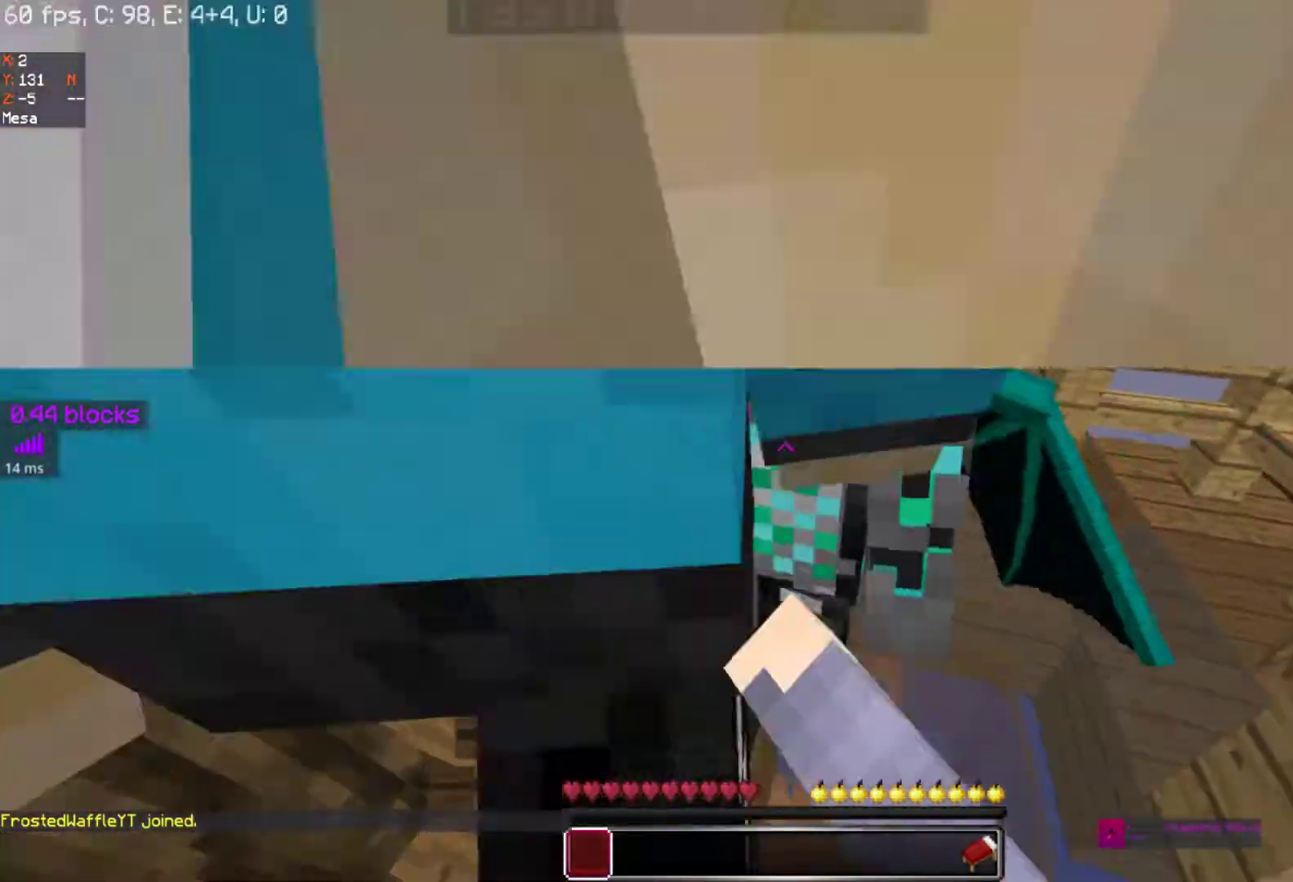
{"keys": ["w"], "mouse": ["right"], "events": [[117, "mouse_right", "down"], [200, "w", "down"], [267, "mouse_right", "up"], [417, "mouse_right", "down"]]}
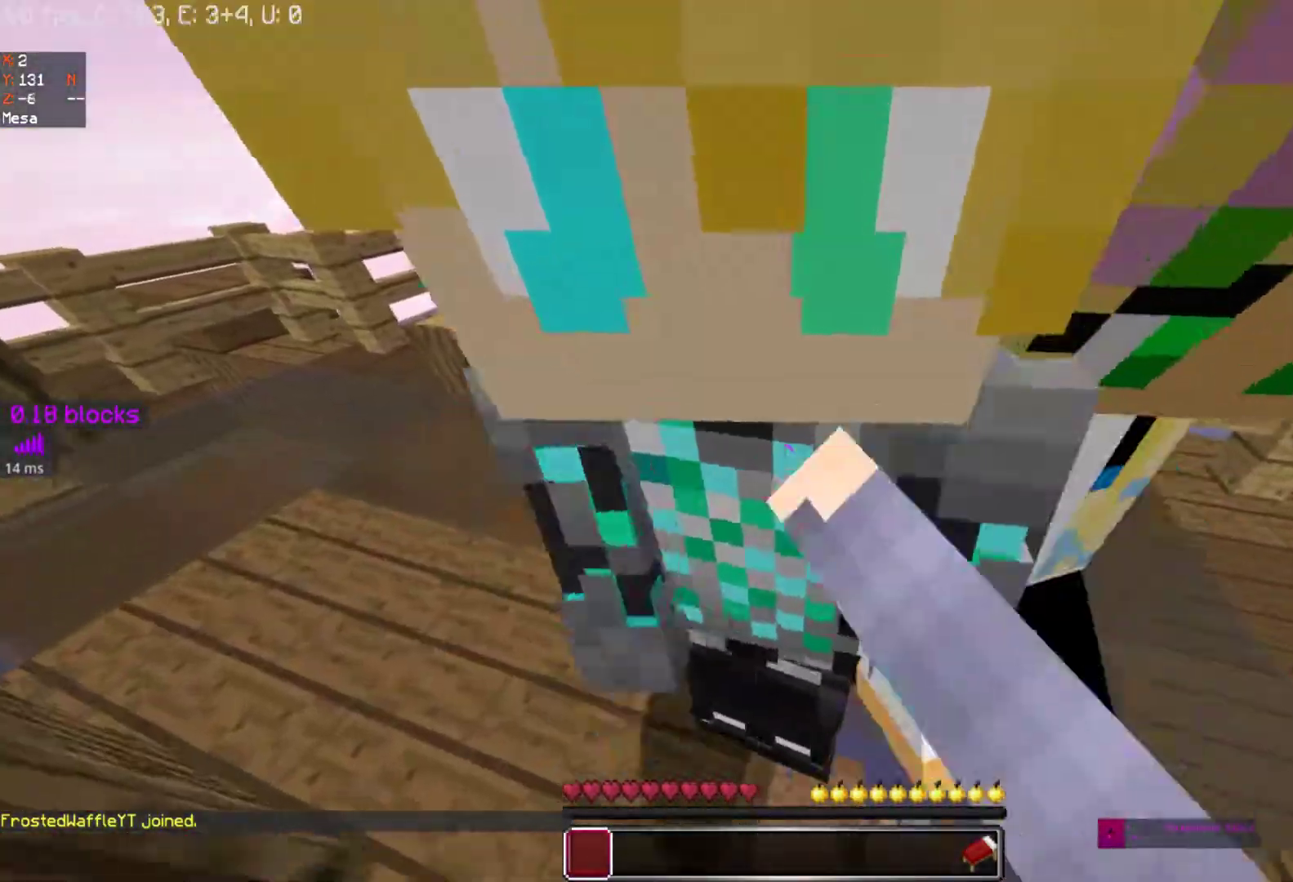
{"keys": [], "mouse": [], "events": [[17, "mouse_right", "up"], [117, "mouse_right", "down"], [250, "mouse_right", "up"], [333, "w", "up"]]}
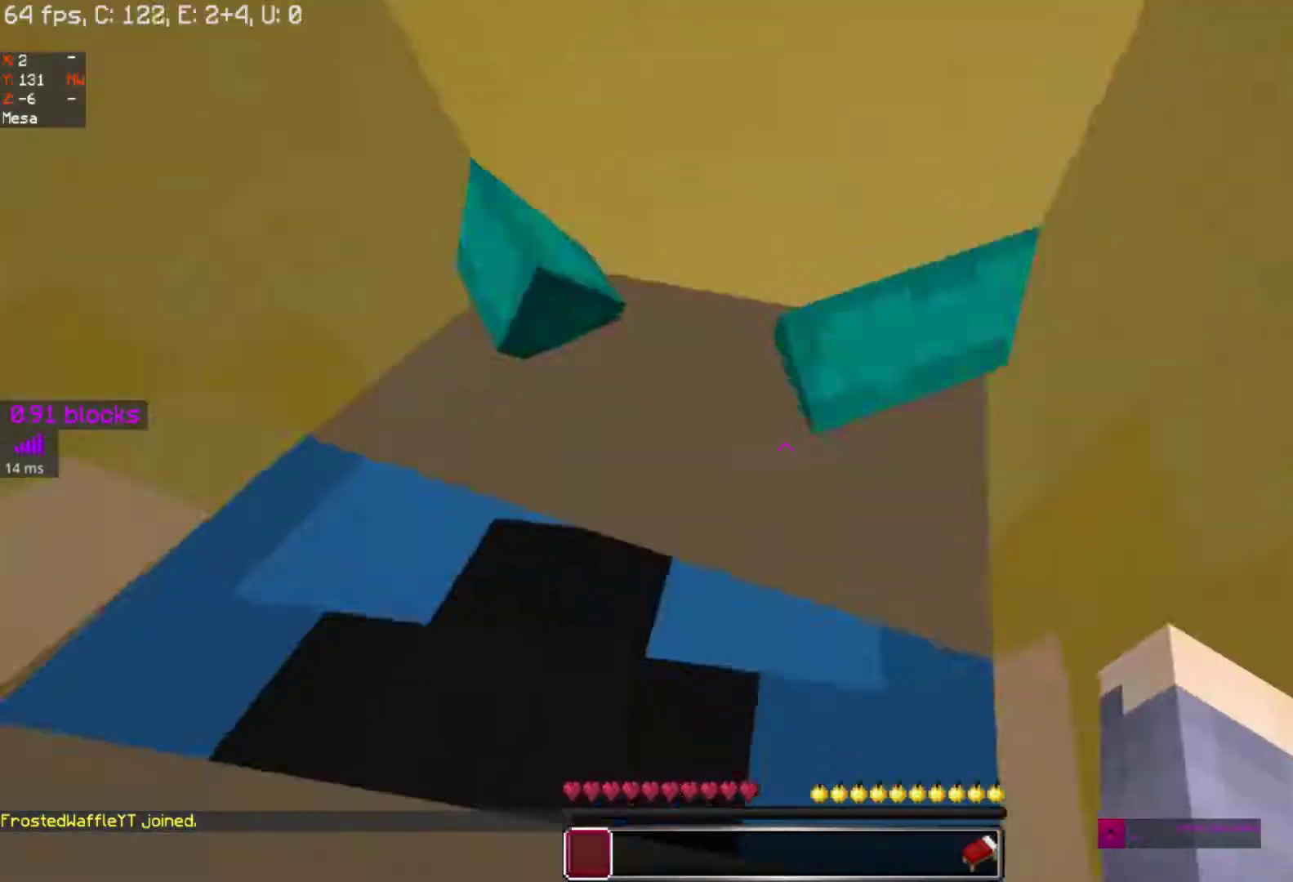
{"keys": [], "mouse": [], "events": []}
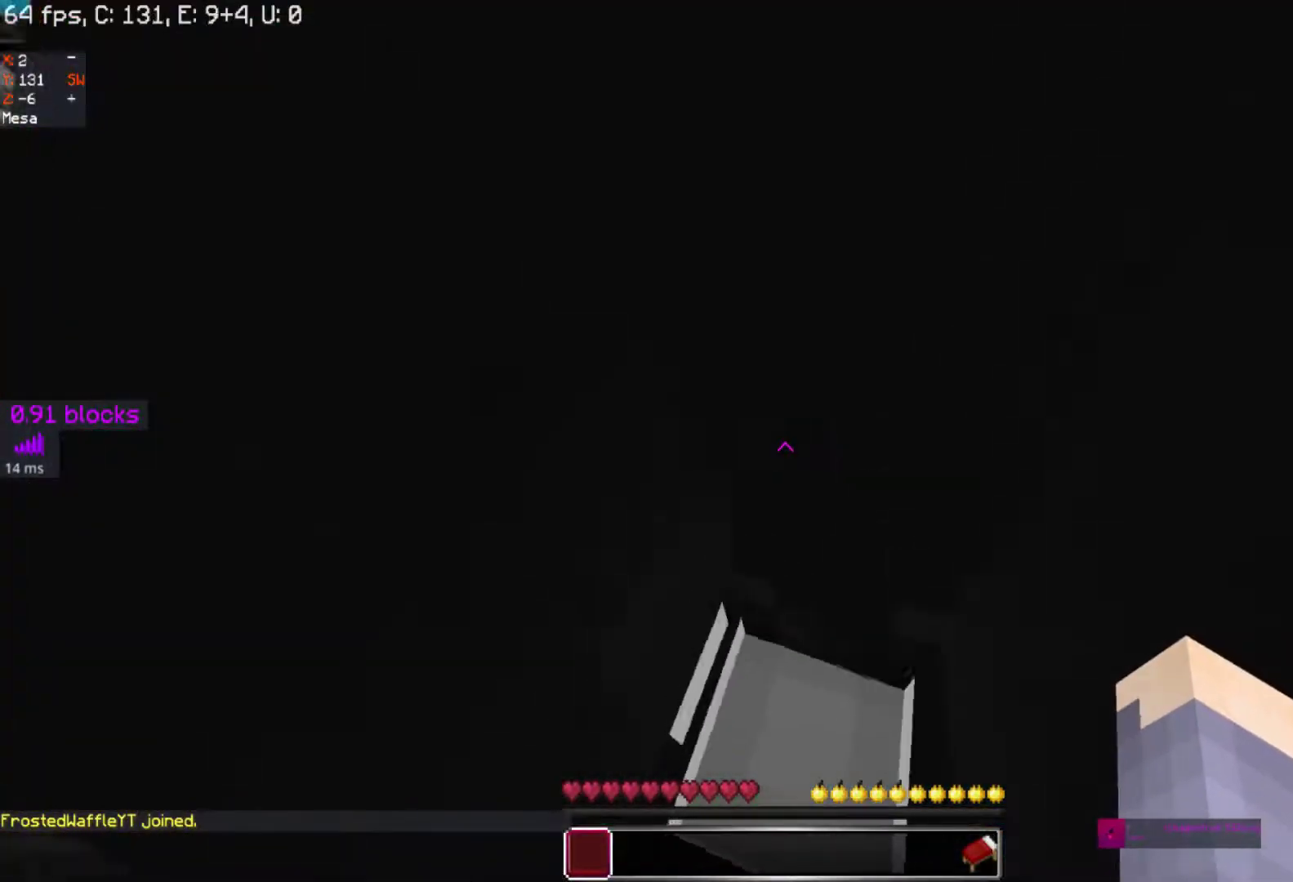
{"keys": ["s"], "mouse": [], "events": [[383, "s", "down"]]}
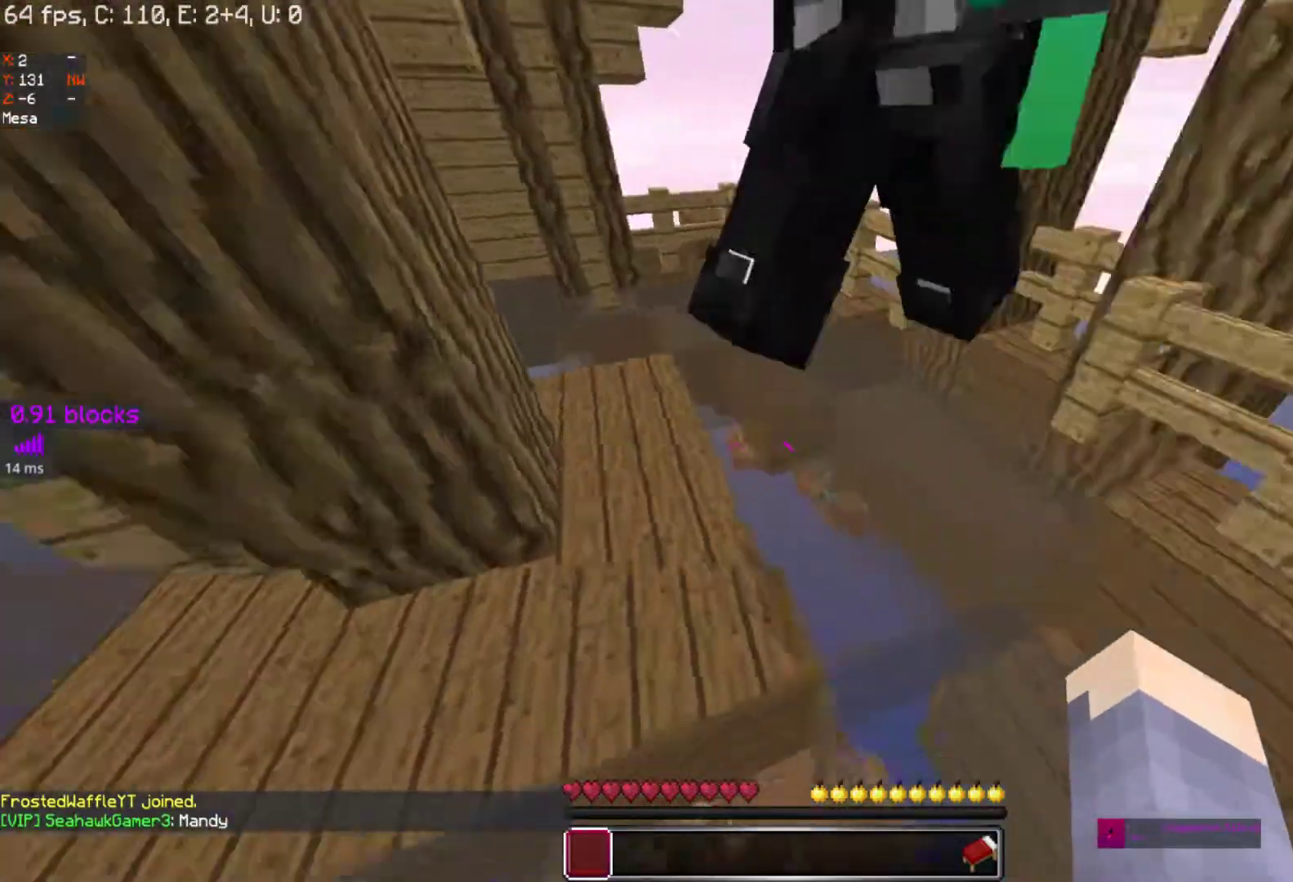
{"keys": ["w"], "mouse": [], "events": [[133, "s", "up"], [483, "w", "down"]]}
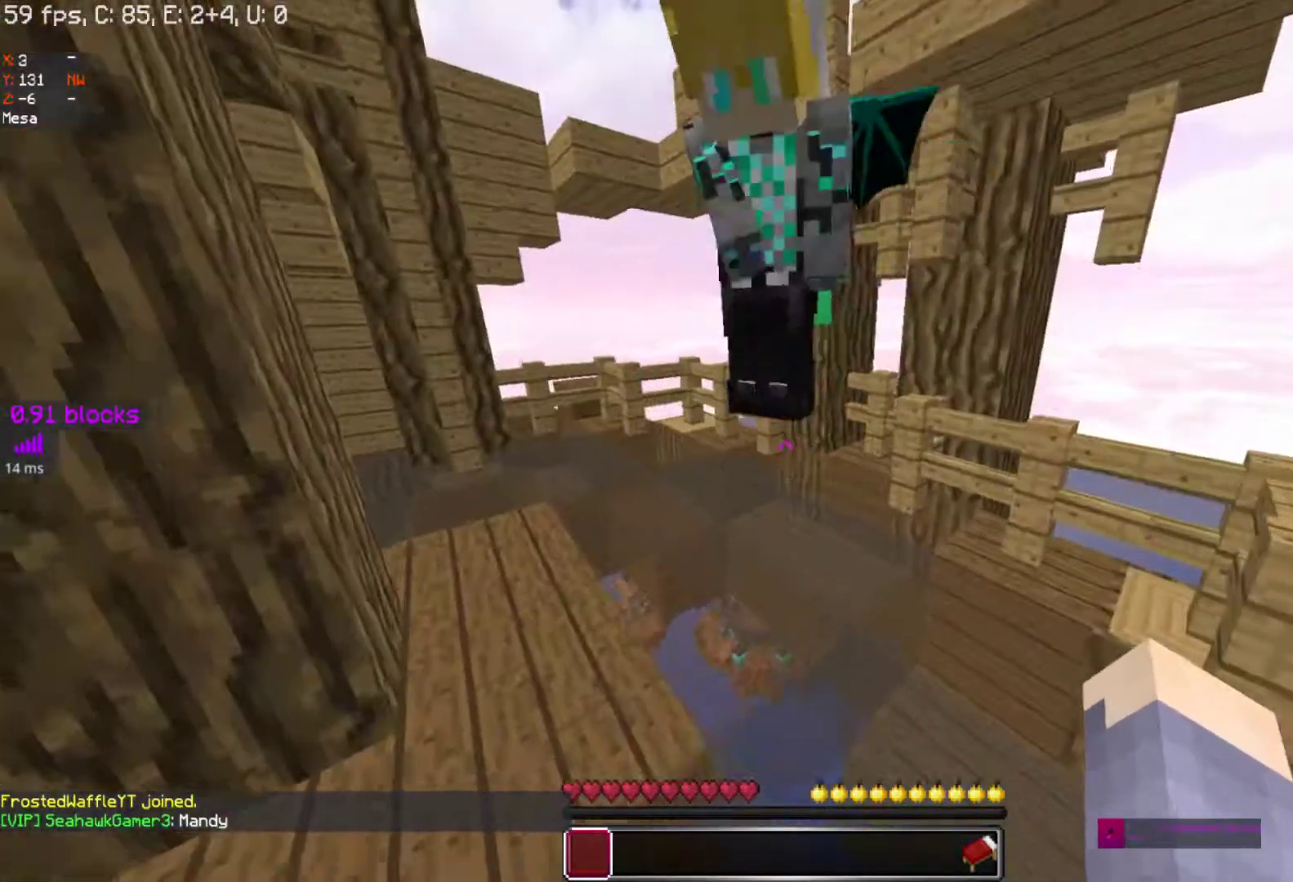
{"keys": ["w"], "mouse": [], "events": []}
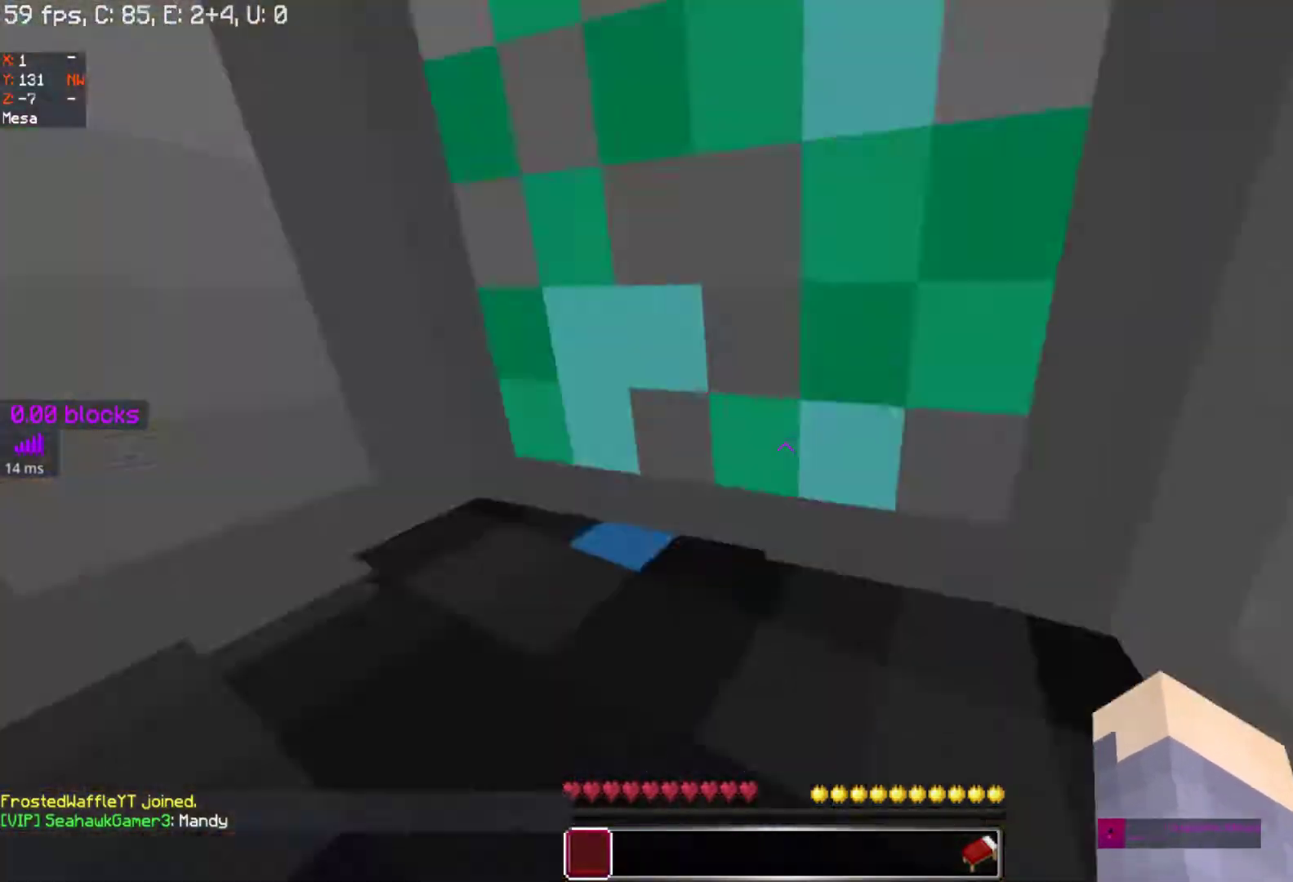
{"keys": [], "mouse": [], "events": [[133, "w", "up"]]}
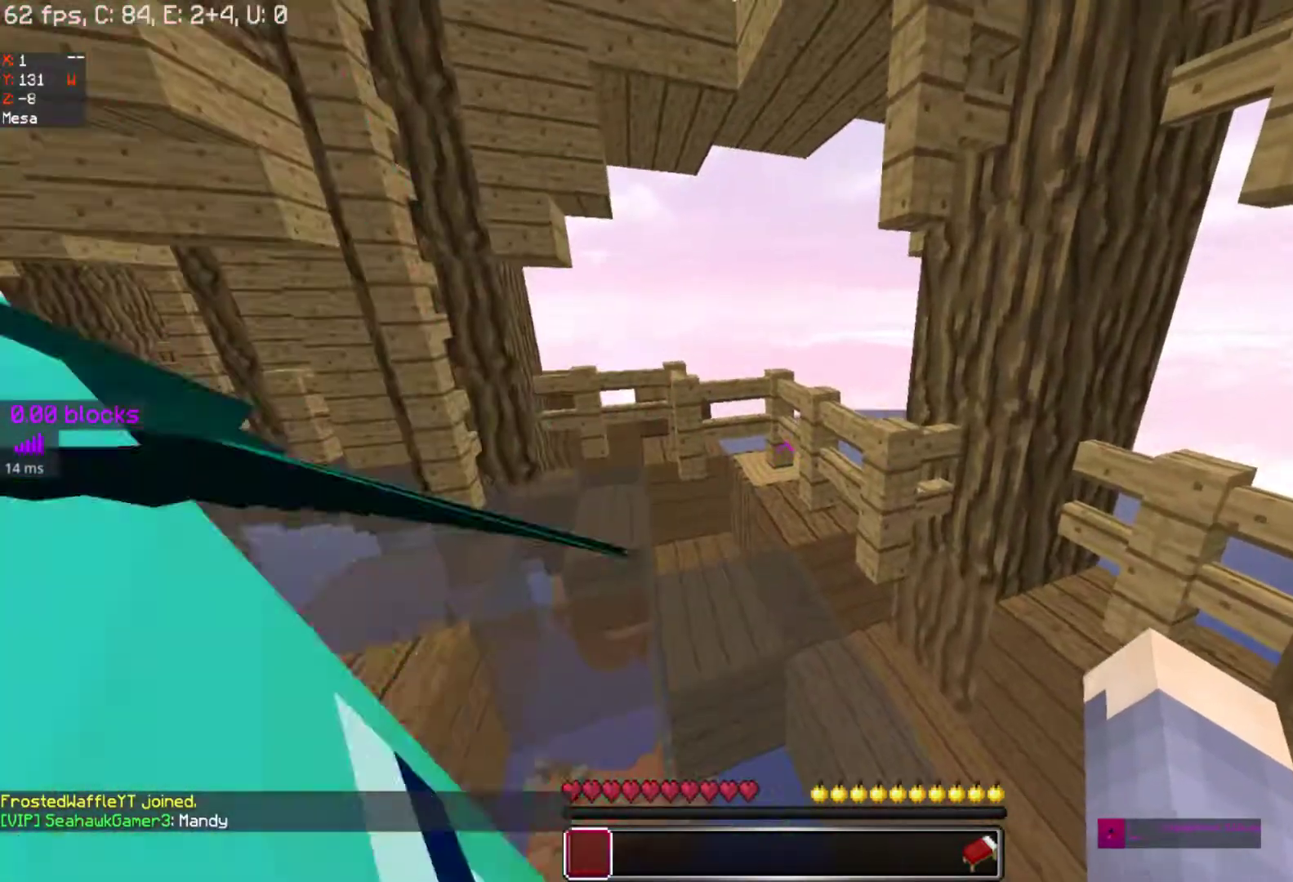
{"keys": [], "mouse": [], "events": [[167, "s", "down"], [467, "s", "up"]]}
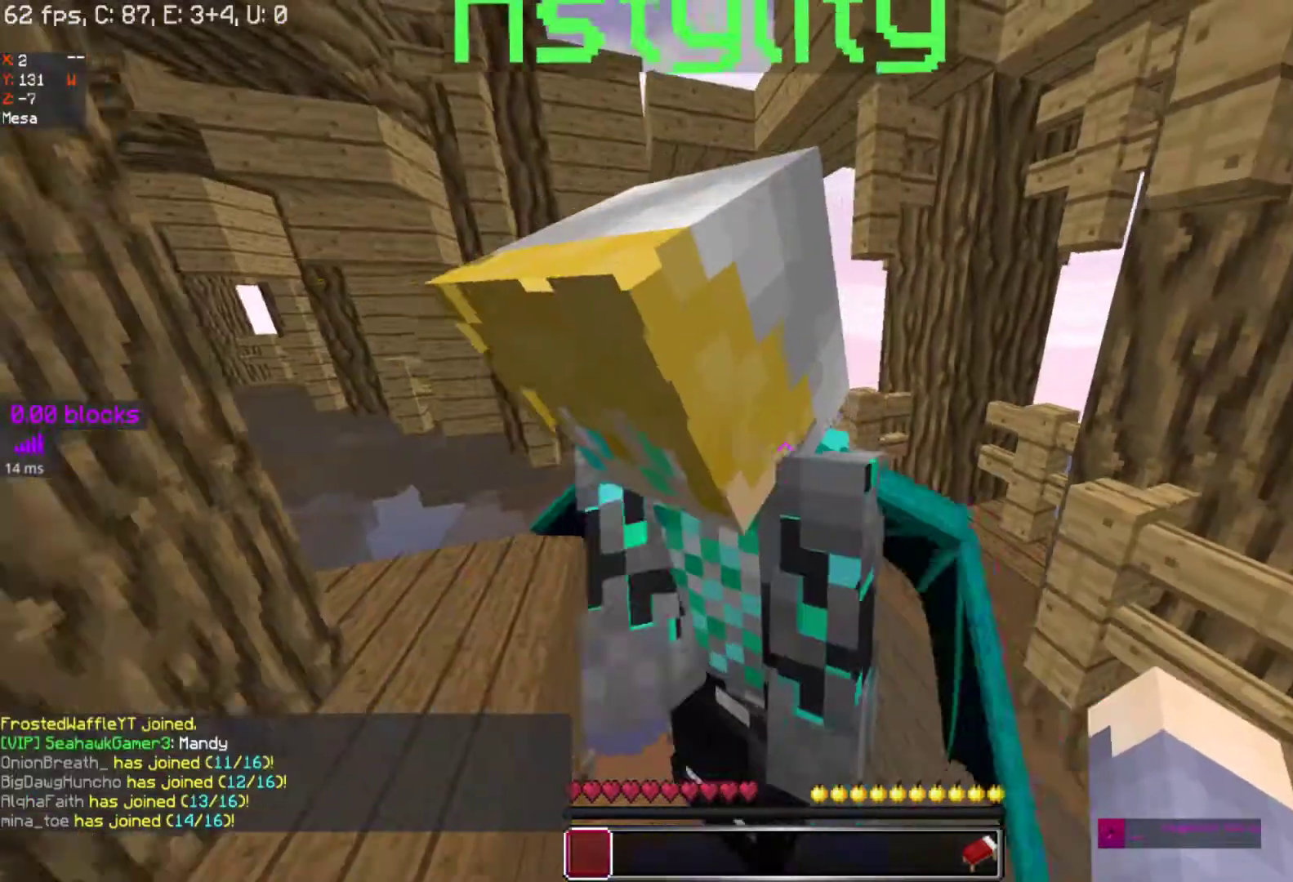
{"keys": ["w"], "mouse": [], "events": [[233, "w", "down"]]}
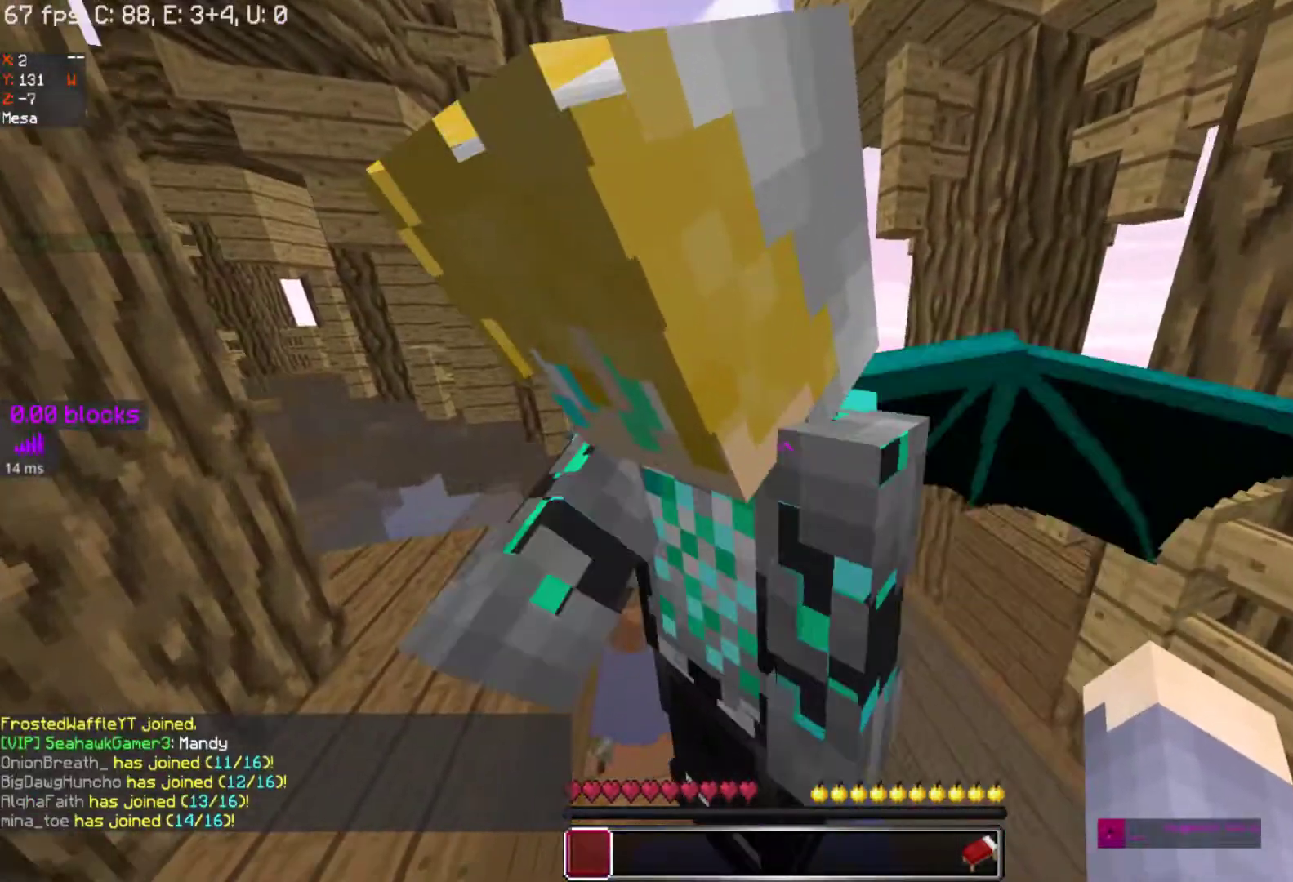
{"keys": ["w"], "mouse": [], "events": []}